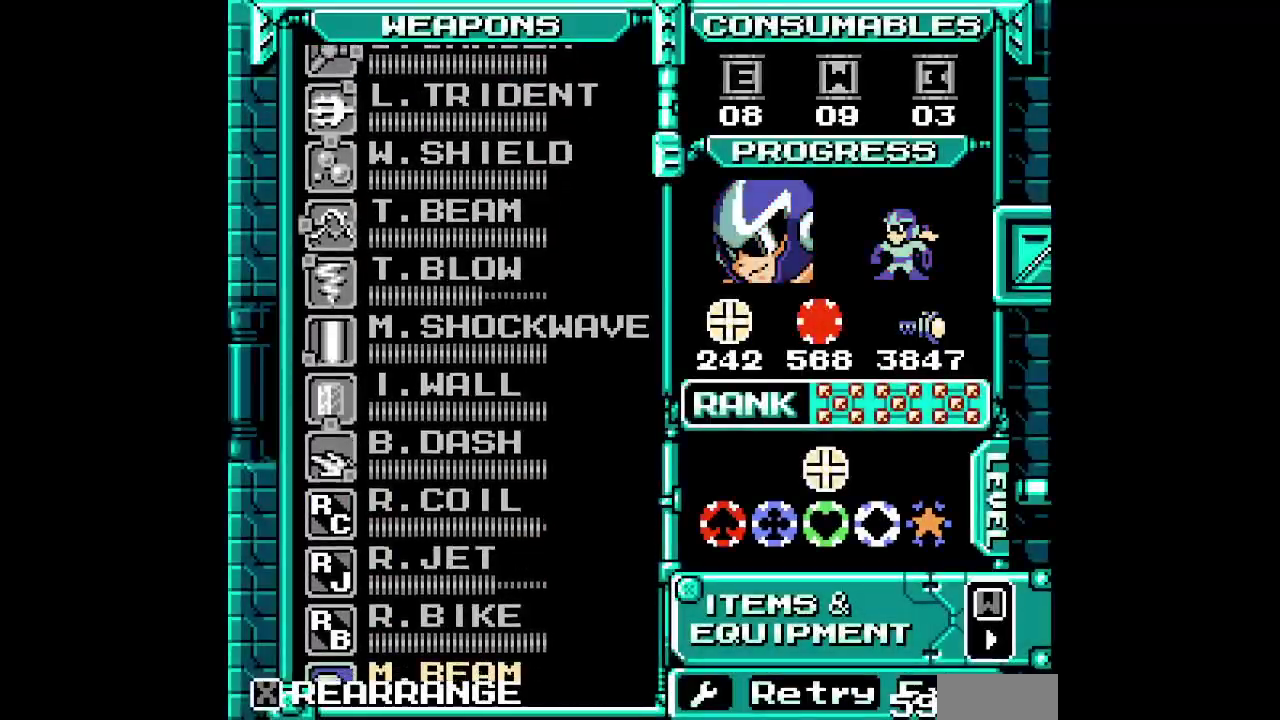
Gameplay with a controller (PlayStation layout); each line is a JSON object with the inputs held at the frame after it. "events" lists button and stick changes between this image and that frame as [ms after this image, input, new state], when the widget could be followed in between. Not read: DPAD_DOWN HOME L3 R3 SELECT SQUARE.
{"buttons": [], "events": [[167, "DPAD_UP", "up"], [233, "DPAD_UP", "down"], [317, "DPAD_UP", "up"], [383, "DPAD_UP", "down"], [483, "DPAD_UP", "up"]]}
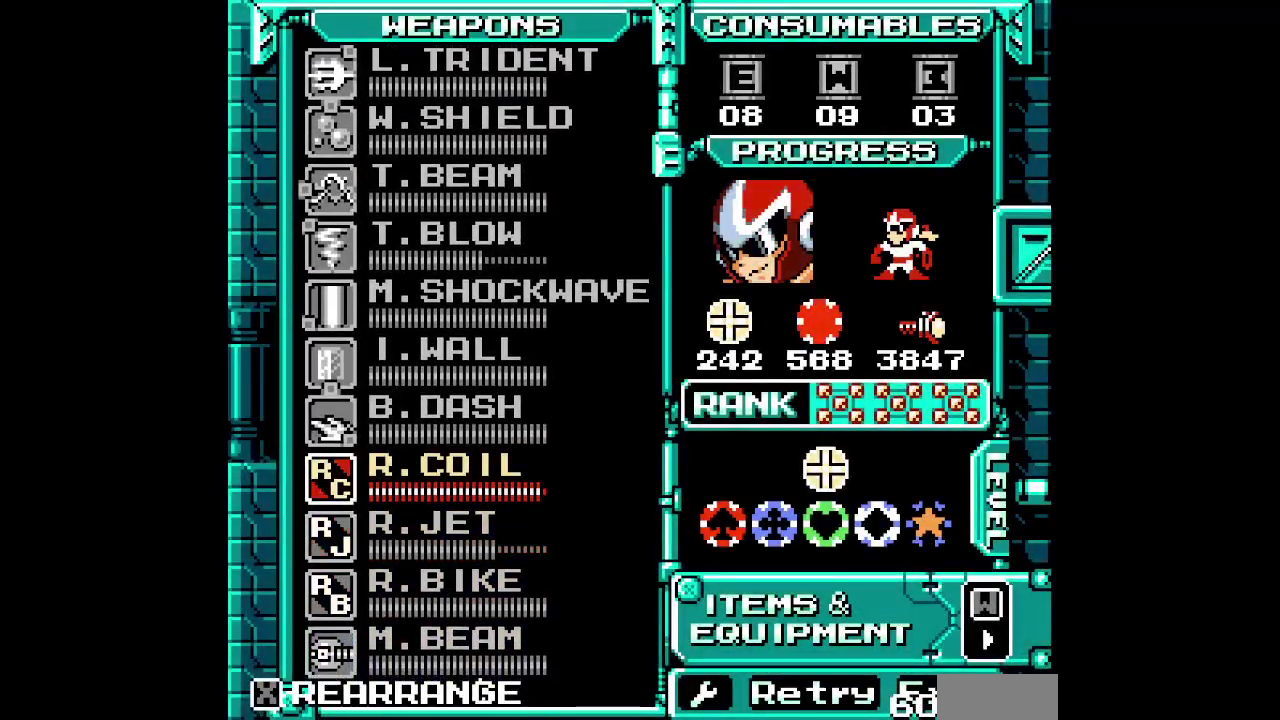
{"buttons": ["DPAD_RIGHT"]}
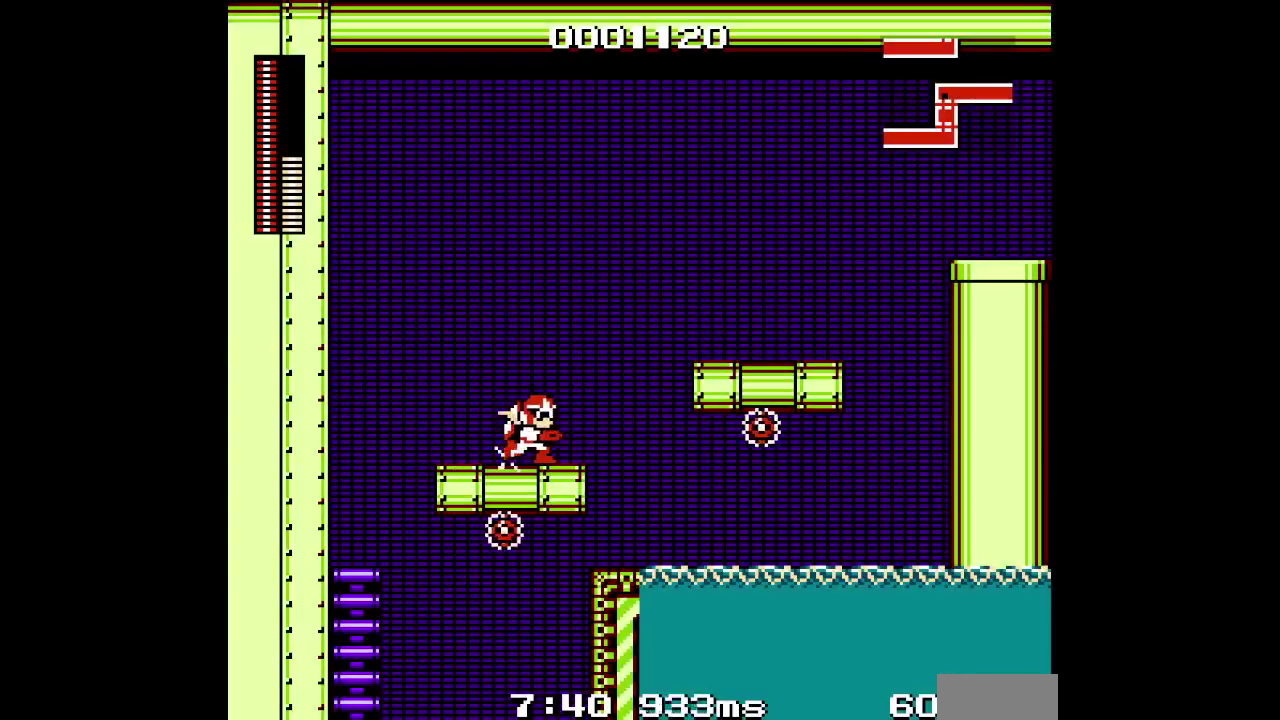
{"buttons": [], "events": [[167, "DPAD_RIGHT", "up"]]}
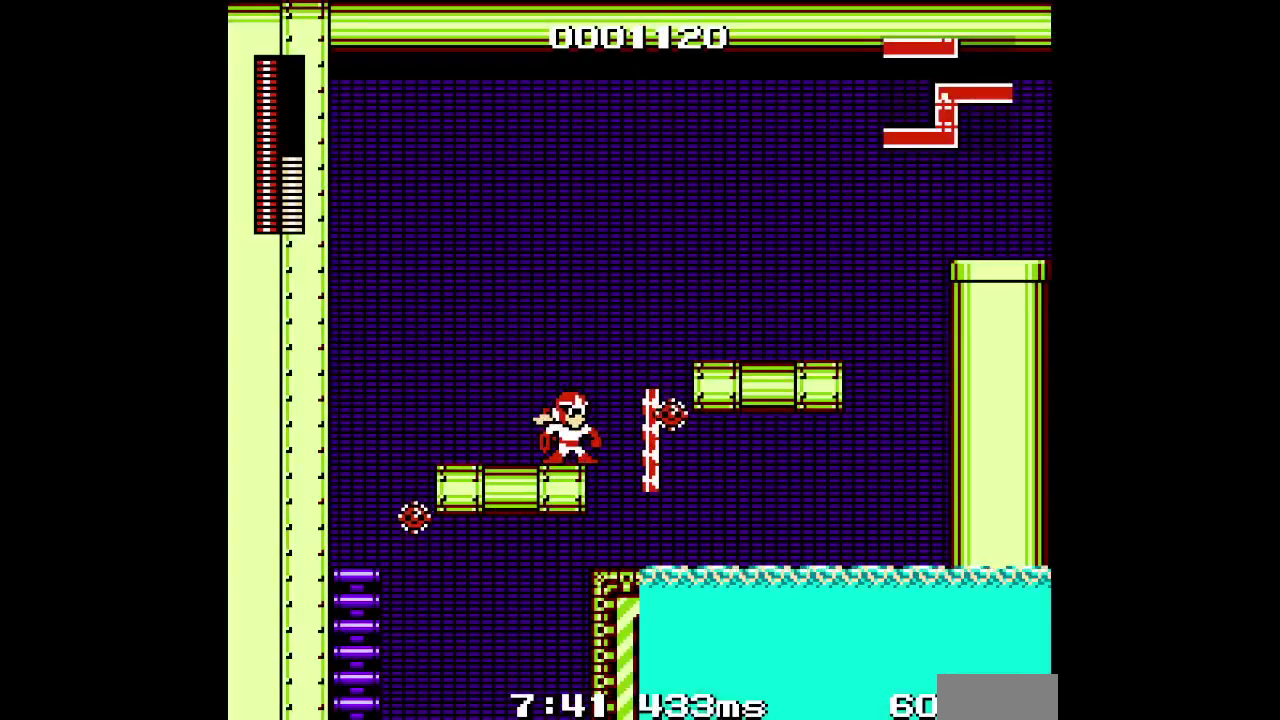
{"buttons": ["DPAD_RIGHT"], "events": [[483, "DPAD_RIGHT", "down"]]}
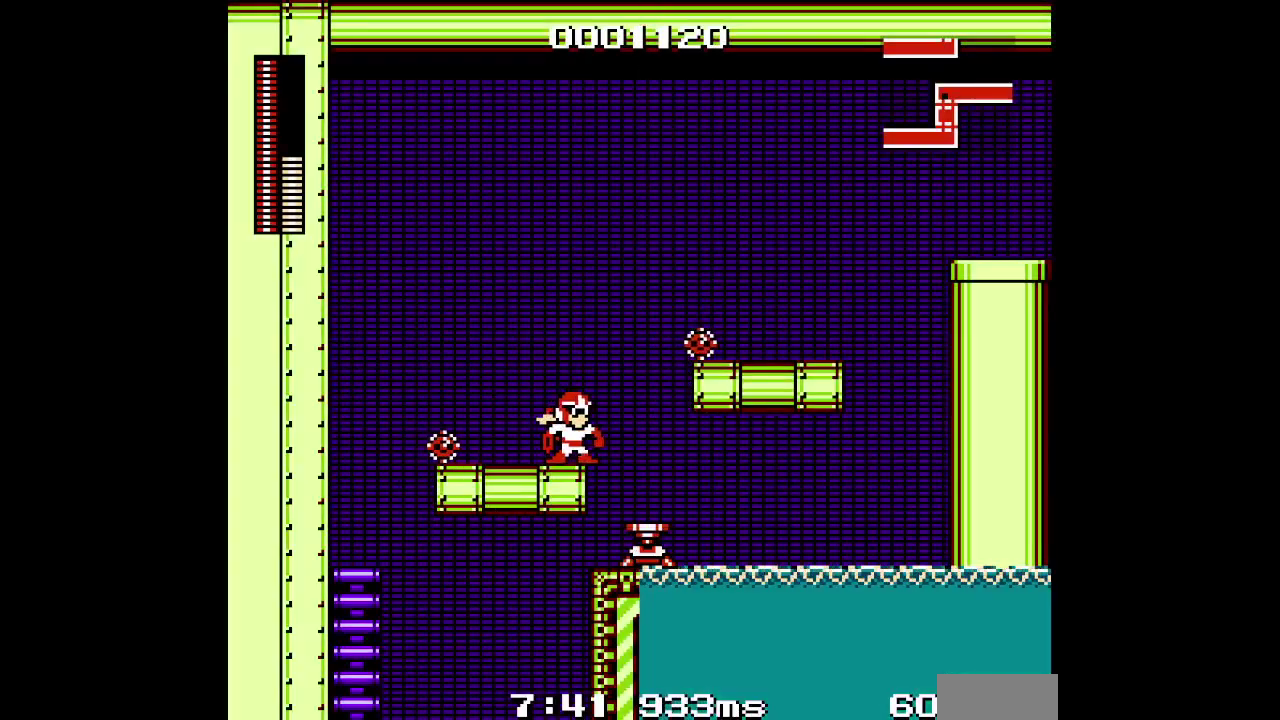
{"buttons": ["DPAD_RIGHT"], "events": [[367, "DPAD_RIGHT", "up"], [500, "DPAD_RIGHT", "down"]]}
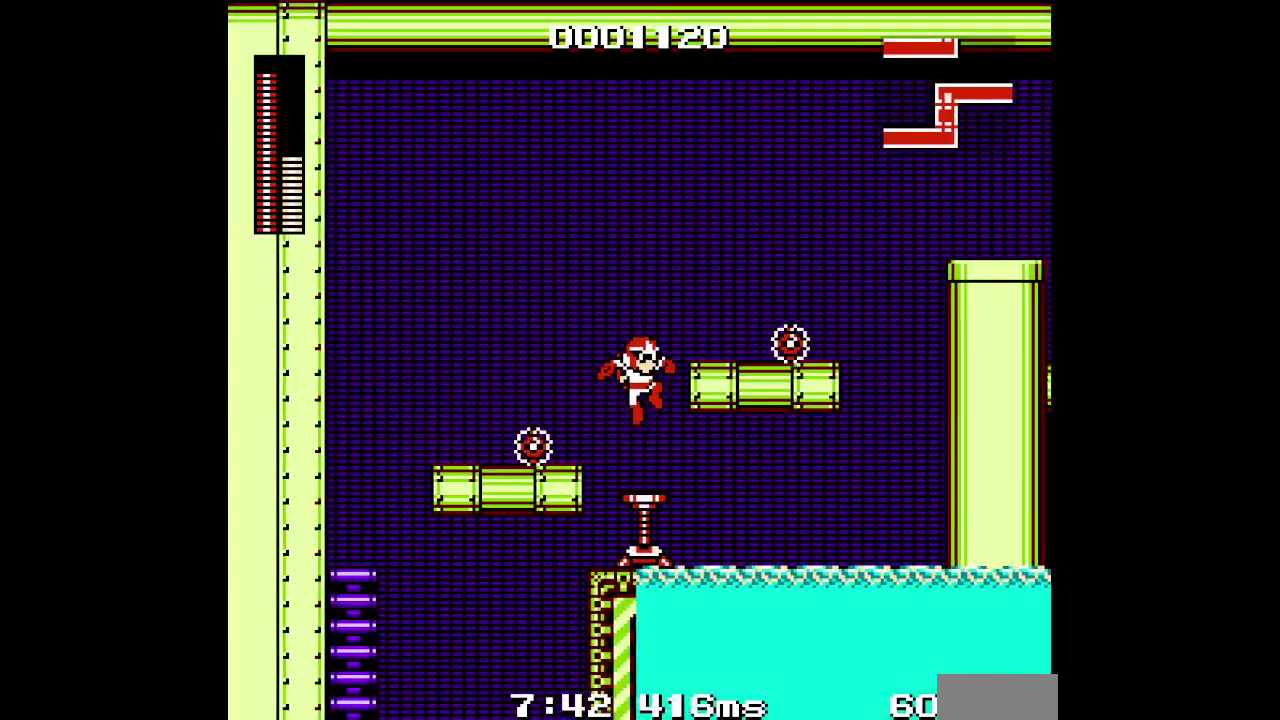
{"buttons": ["DPAD_RIGHT"], "events": [[50, "R1", "down"], [50, "R2", "down"], [83, "DPAD_RIGHT", "up"], [117, "R1", "up"], [117, "R2", "up"], [283, "DPAD_RIGHT", "down"]]}
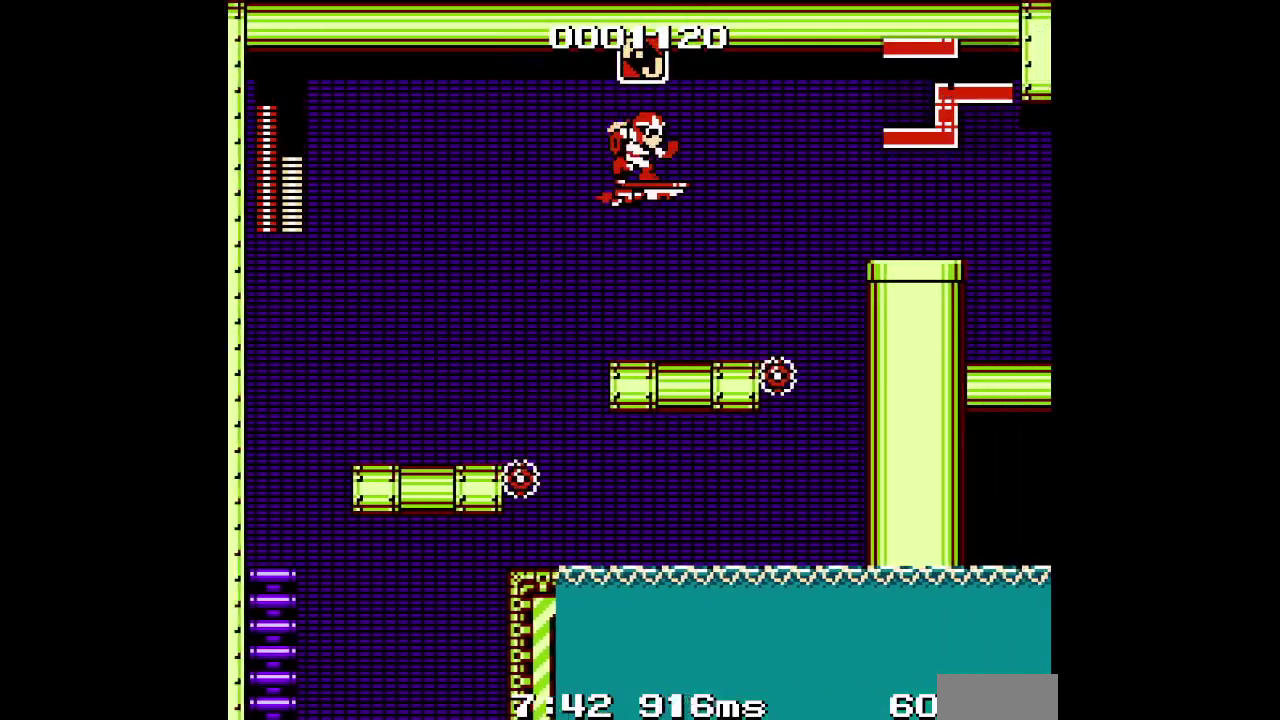
{"buttons": [], "events": [[33, "DPAD_UP", "down"], [100, "DPAD_RIGHT", "up"], [183, "DPAD_UP", "up"], [317, "DPAD_UP", "down"], [467, "DPAD_UP", "up"]]}
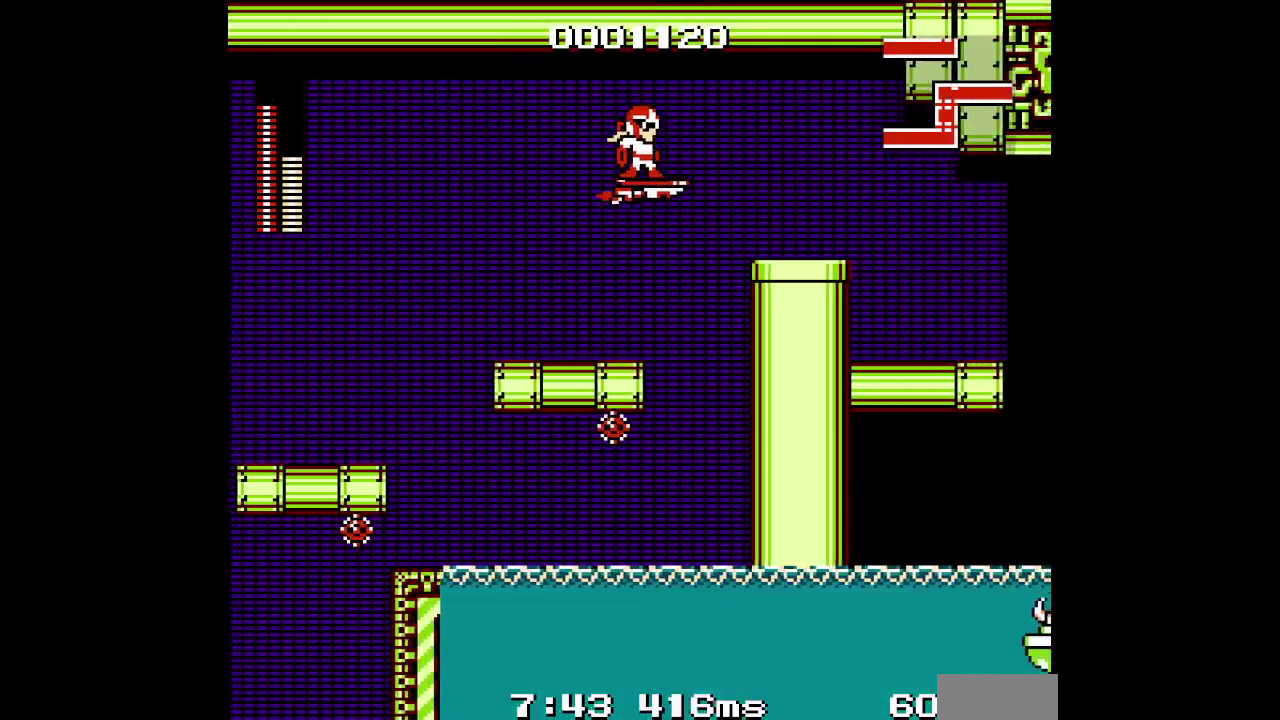
{"buttons": [], "events": []}
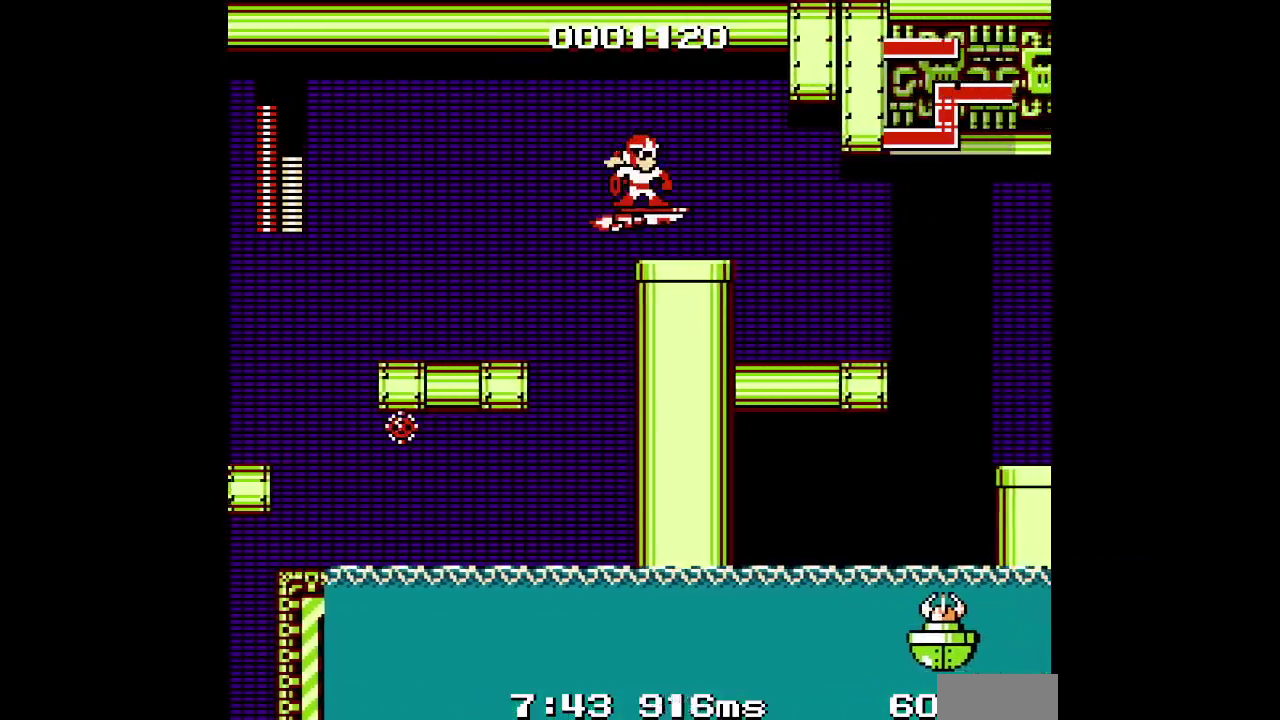
{"buttons": [], "events": [[217, "DPAD_UP", "down"], [350, "DPAD_UP", "up"]]}
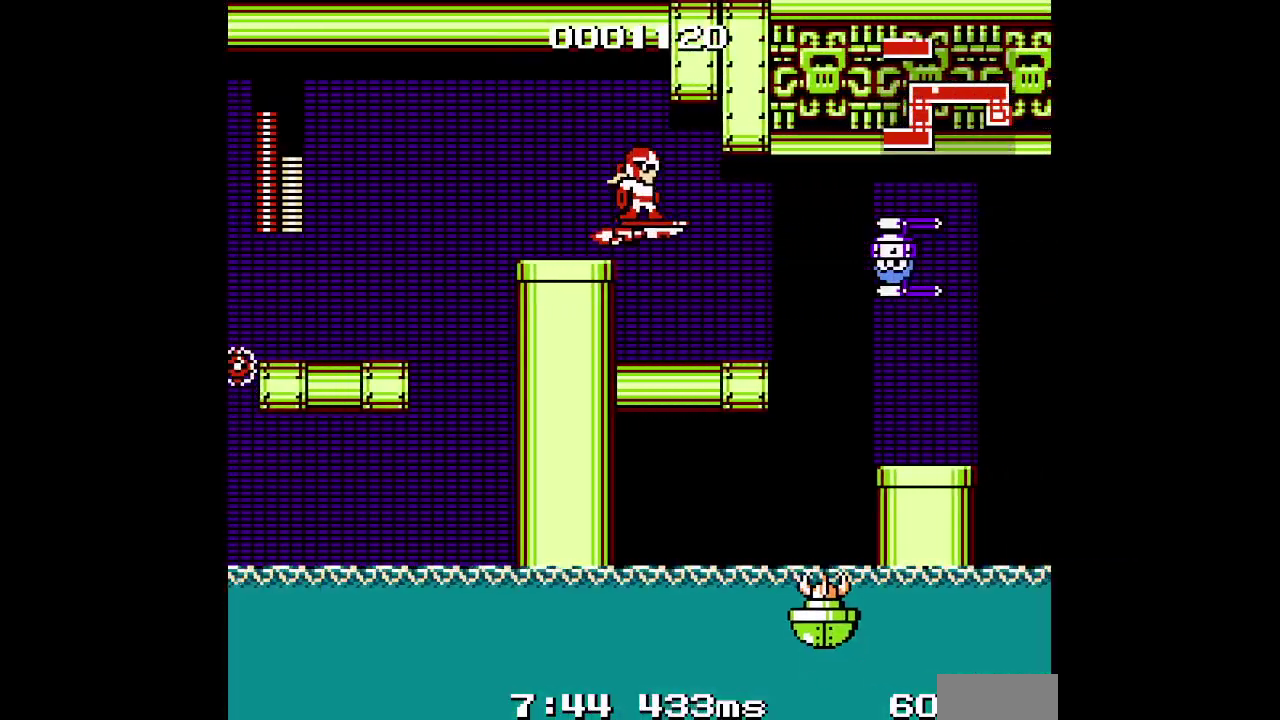
{"buttons": [], "events": []}
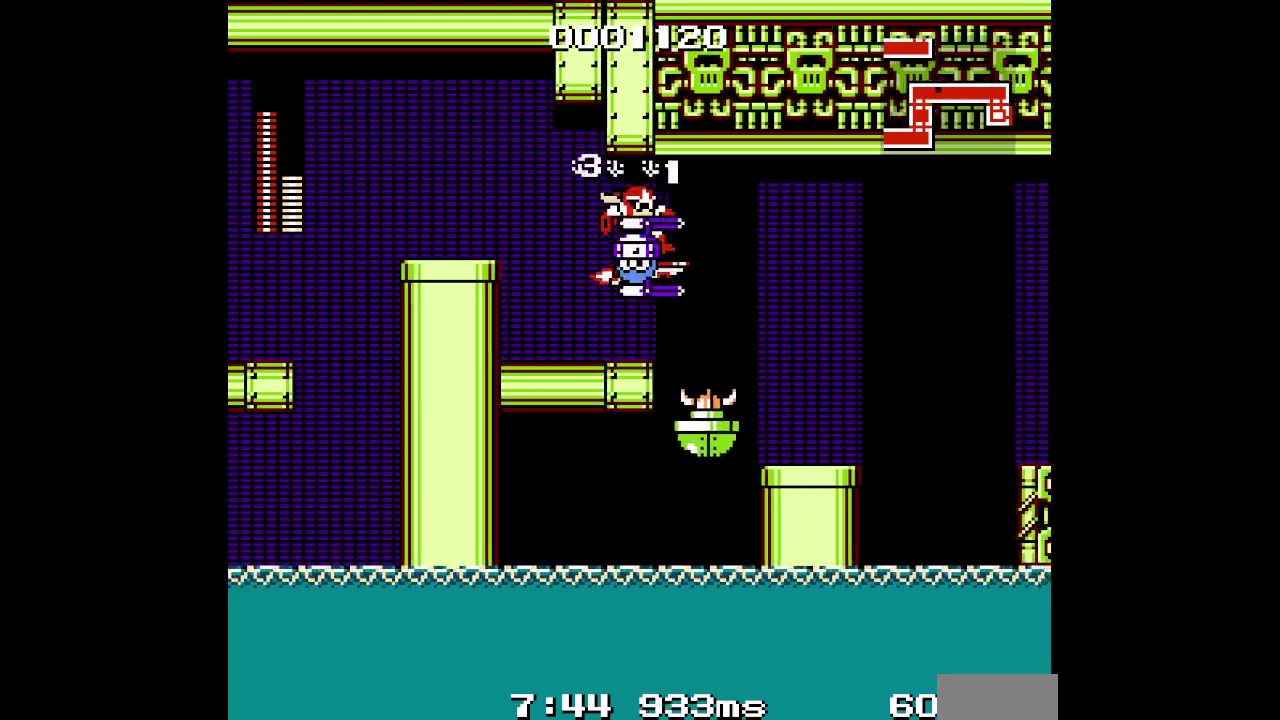
{"buttons": [], "events": []}
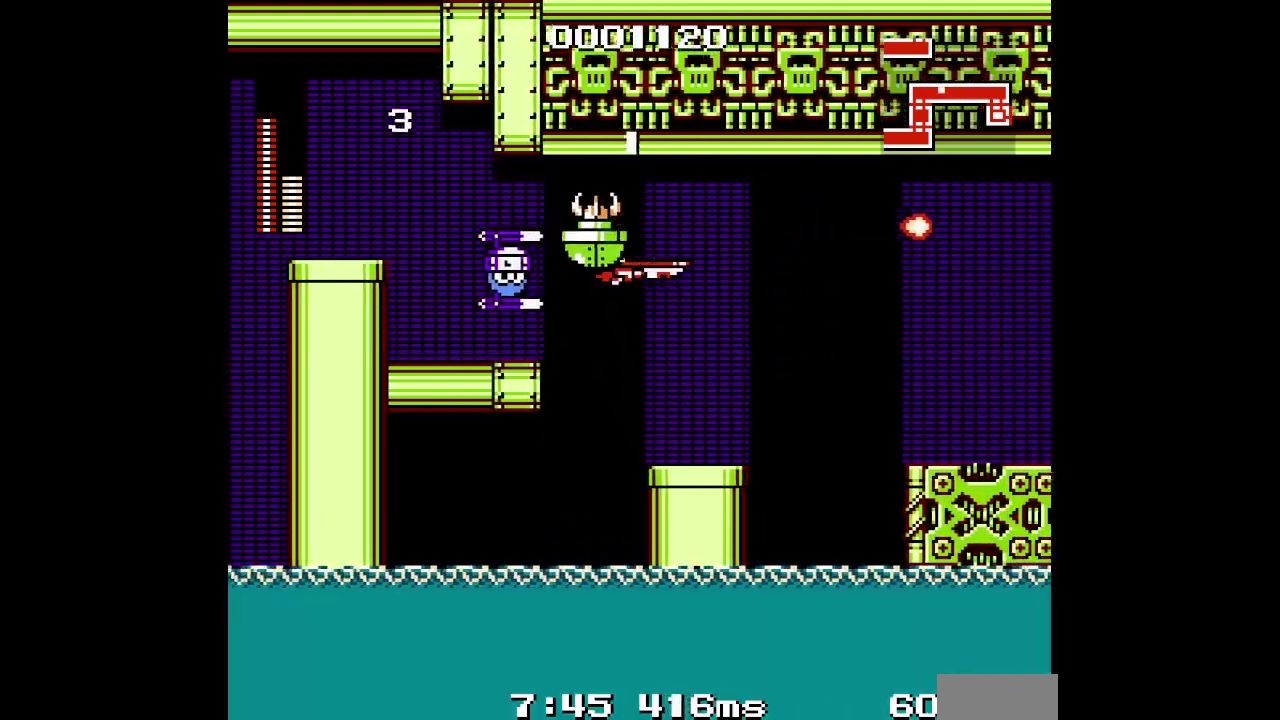
{"buttons": [], "events": []}
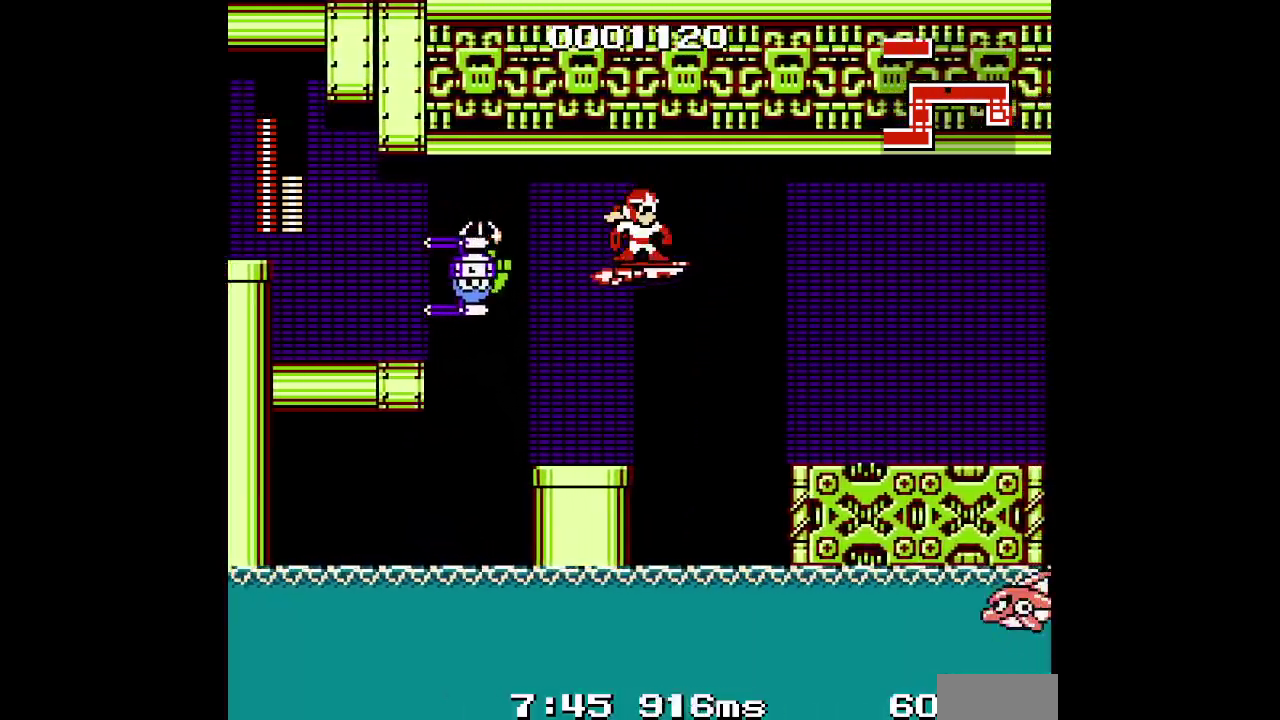
{"buttons": [], "events": []}
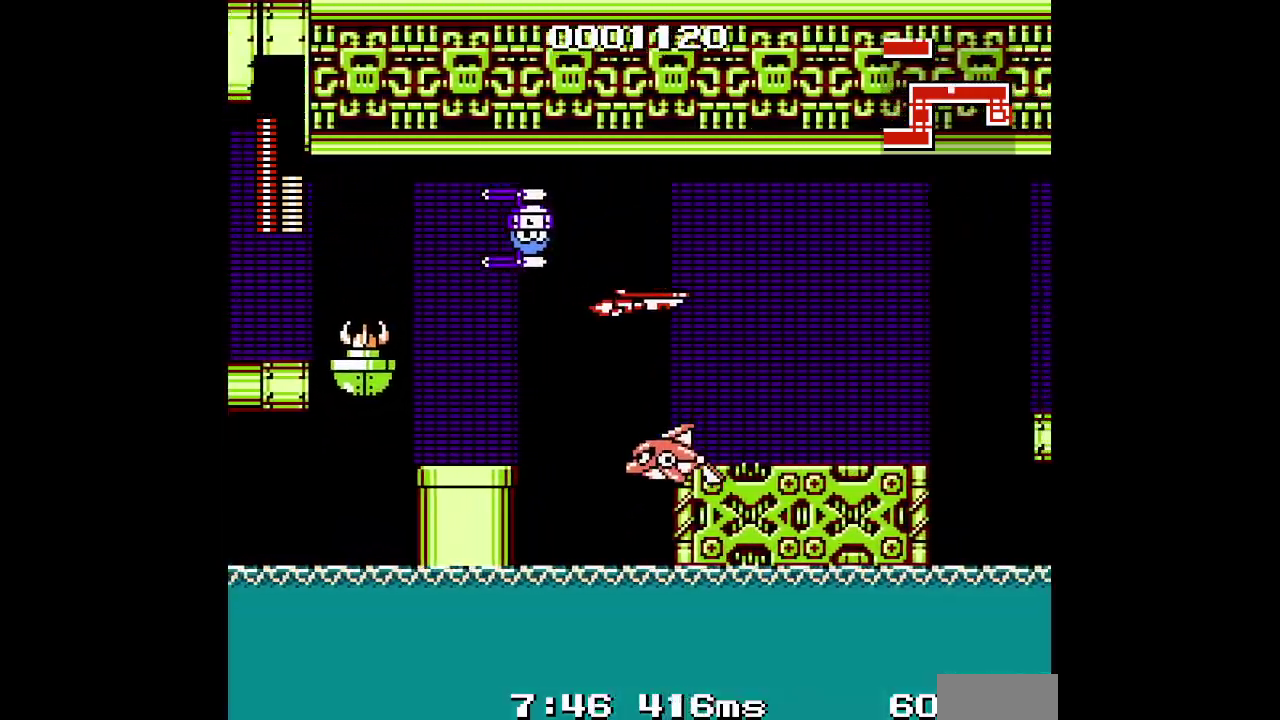
{"buttons": [], "events": []}
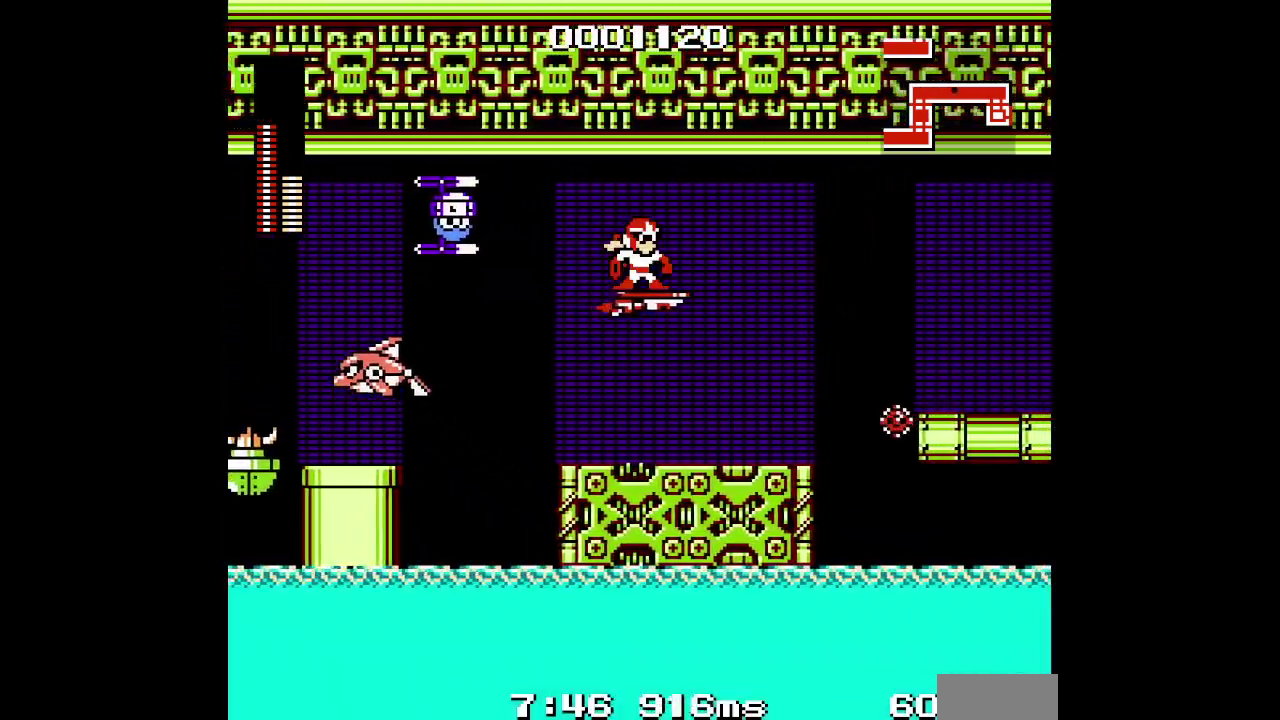
{"buttons": ["DPAD_UP"], "events": [[200, "DPAD_UP", "down"]]}
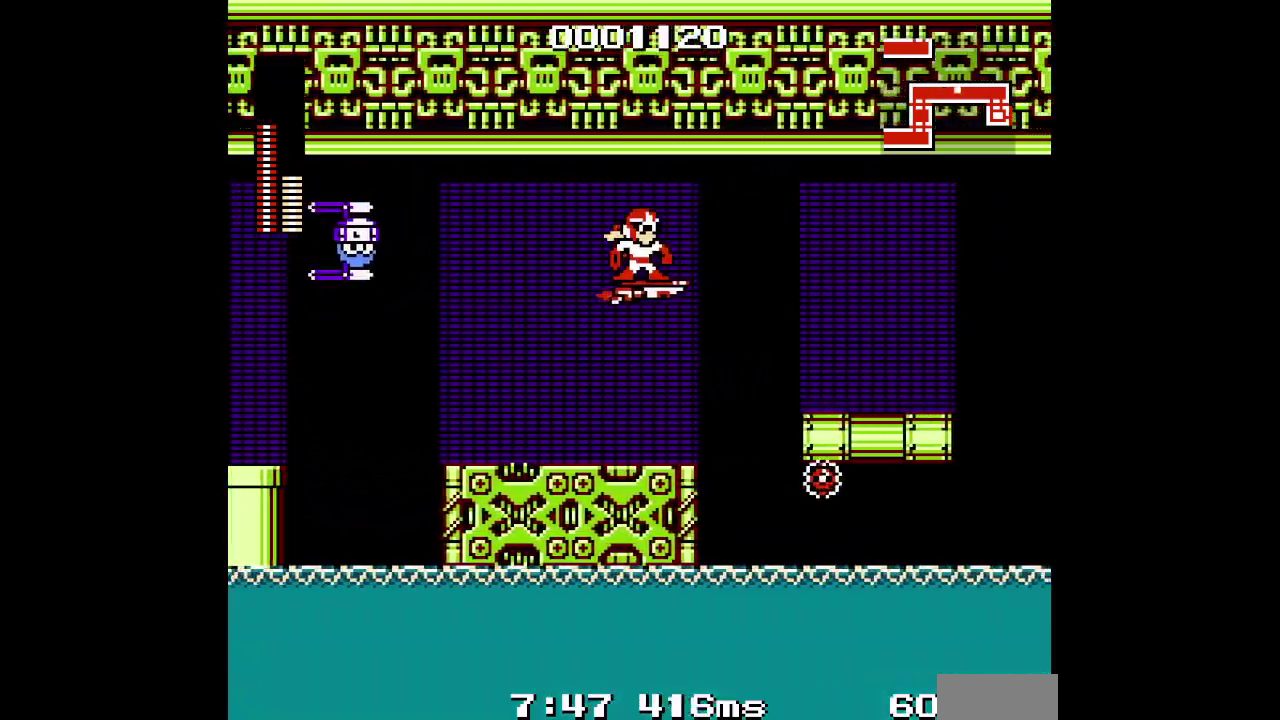
{"buttons": ["DPAD_UP"], "events": []}
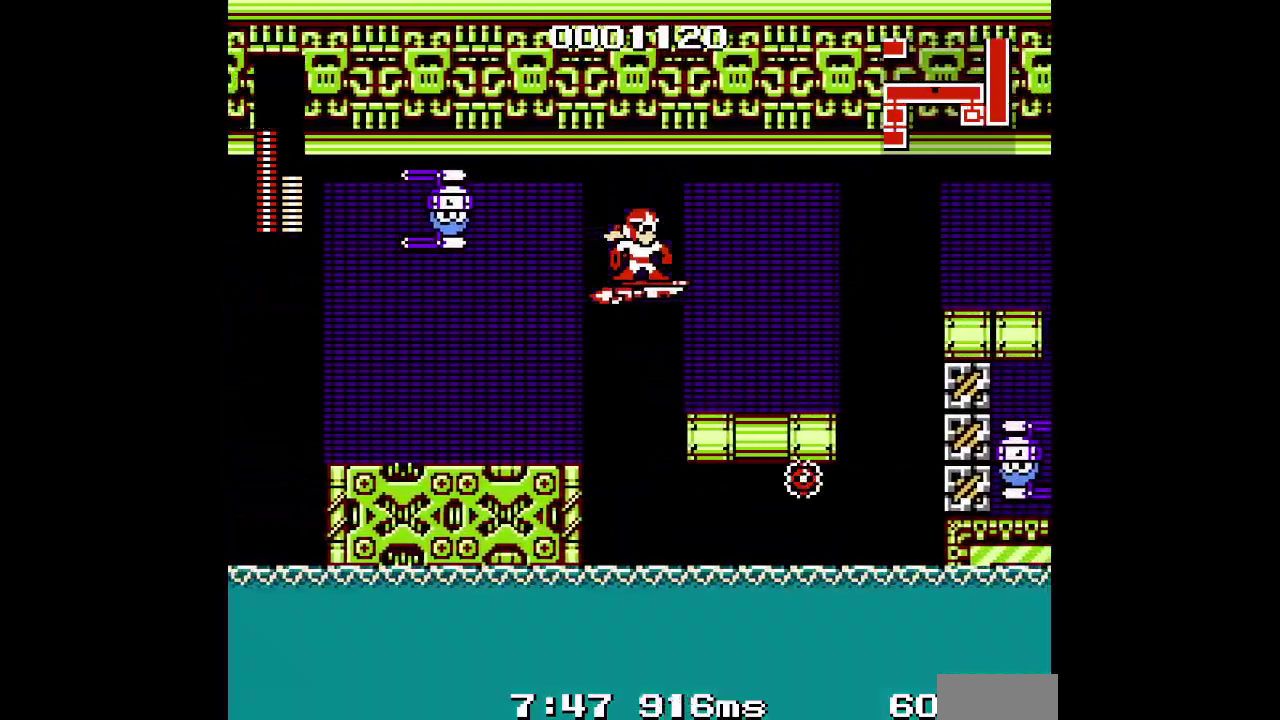
{"buttons": ["DPAD_UP"], "events": []}
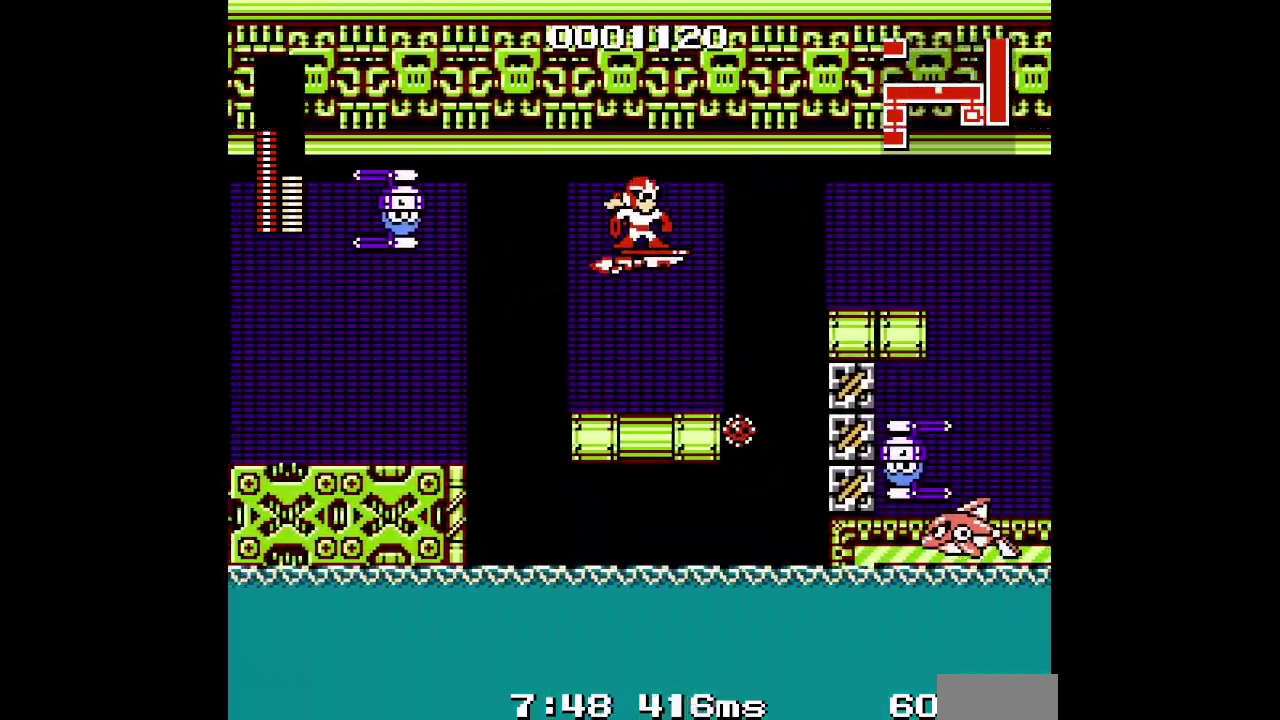
{"buttons": ["DPAD_UP"], "events": []}
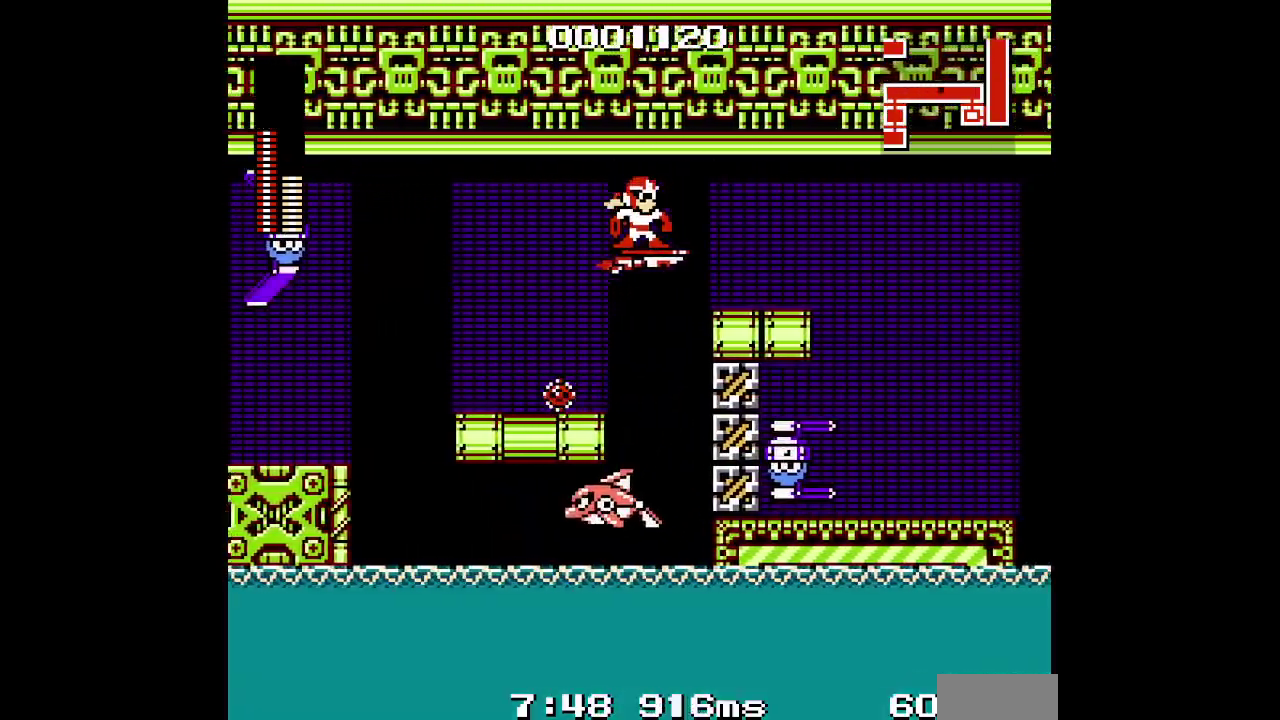
{"buttons": [], "events": [[100, "DPAD_UP", "up"]]}
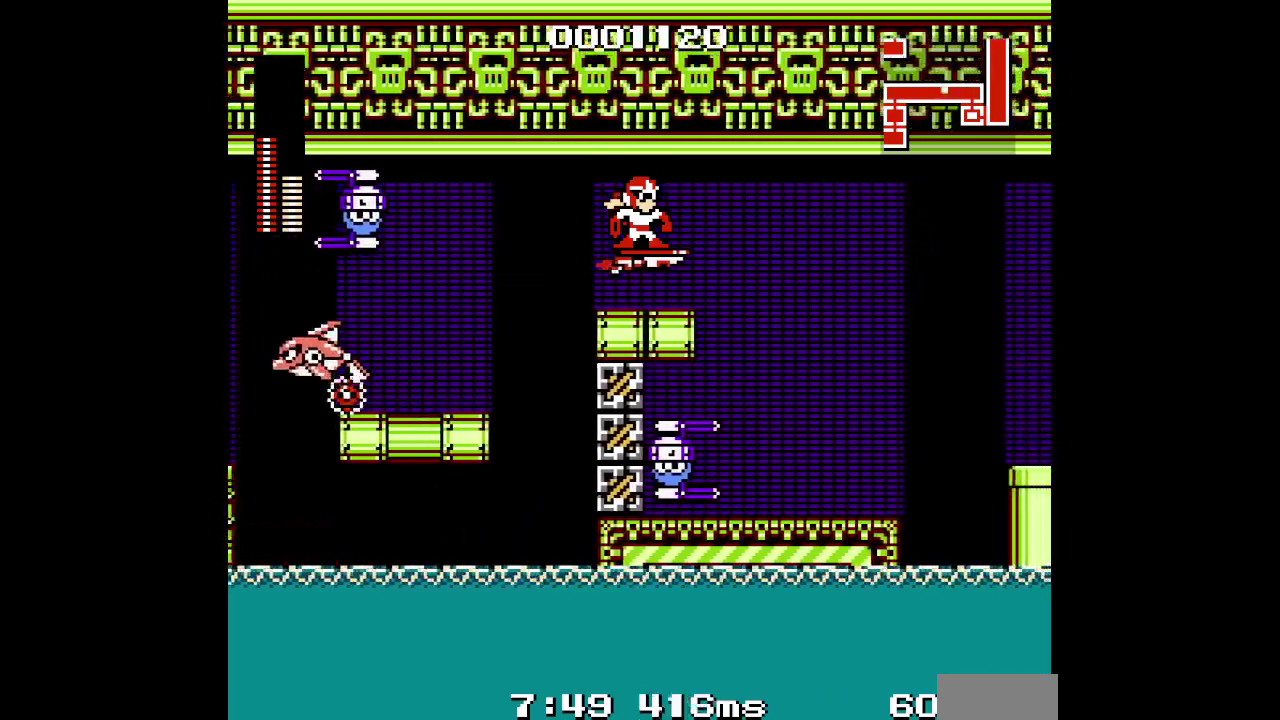
{"buttons": [], "events": []}
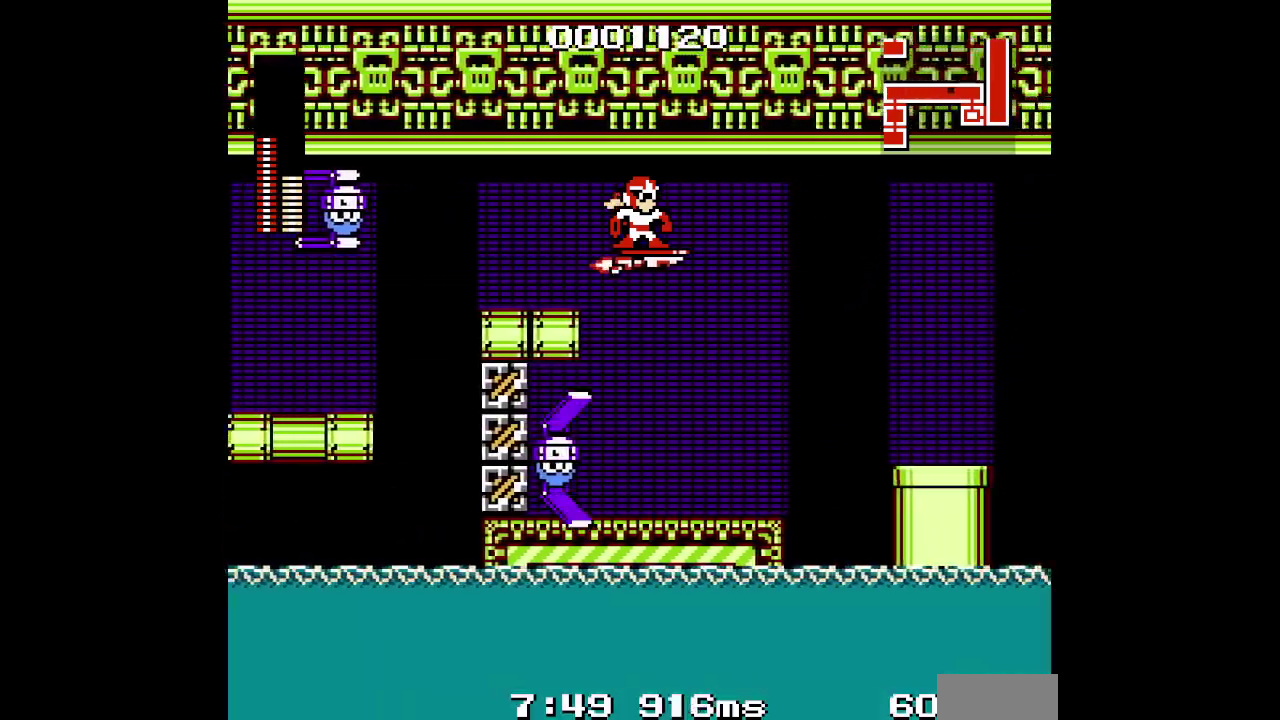
{"buttons": [], "events": []}